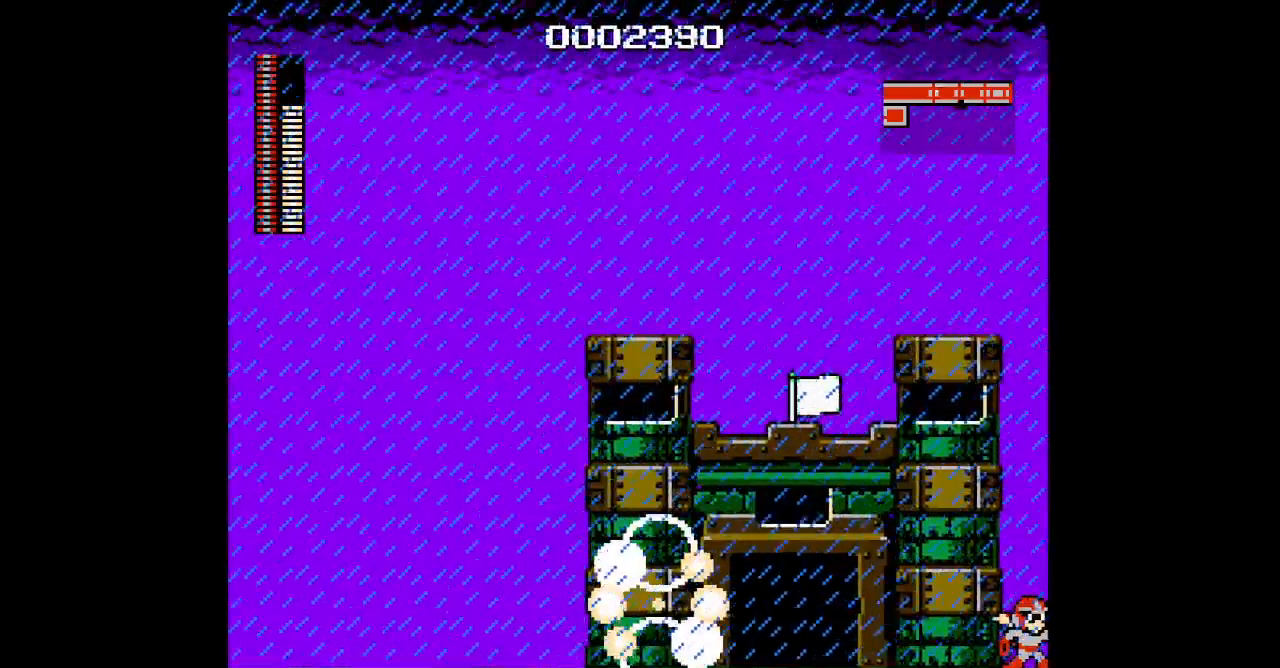
Gameplay with a controller; each line is a JSON object with the inputs held at the frame after it. "events" lists button and stick changes between this image and that frame as [ms after this image, input, new state], when the widget could be followed in between. Not read: A B CIRCLE CROSS HOME L2 L3 R2 R3 SELECT SQUARE START TRIANGLE X Y Z.
{"buttons": [], "events": []}
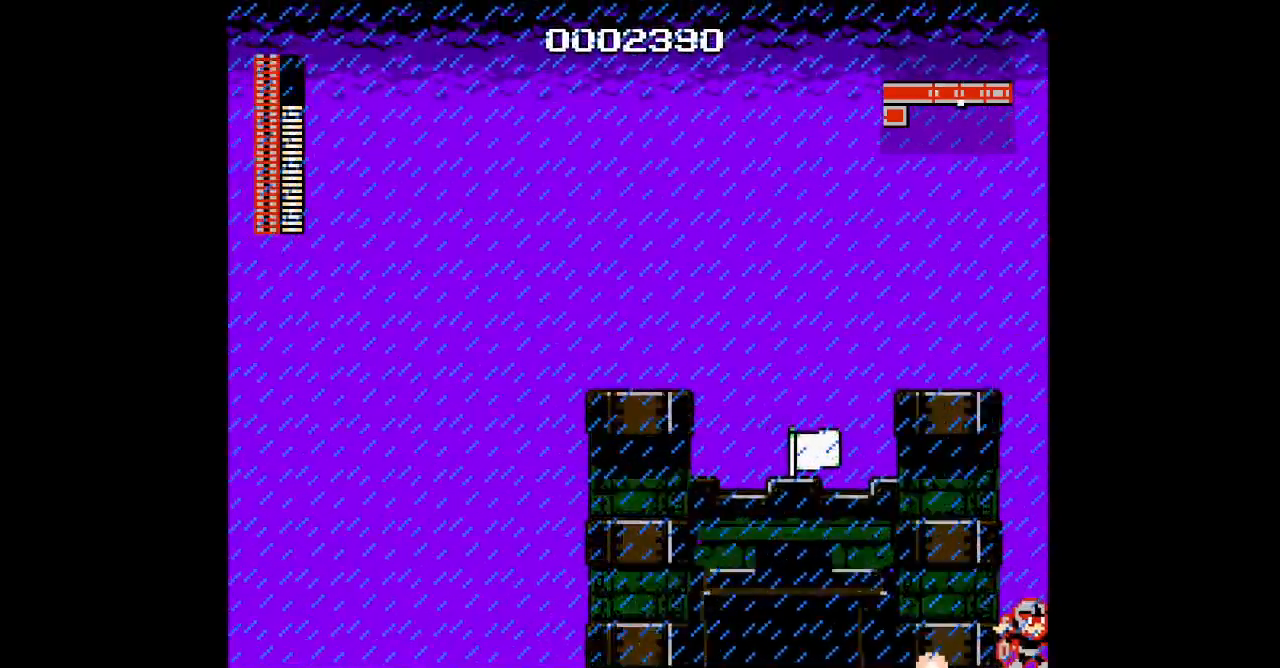
{"buttons": ["DPAD_RIGHT"], "events": [[100, "DPAD_RIGHT", "down"]]}
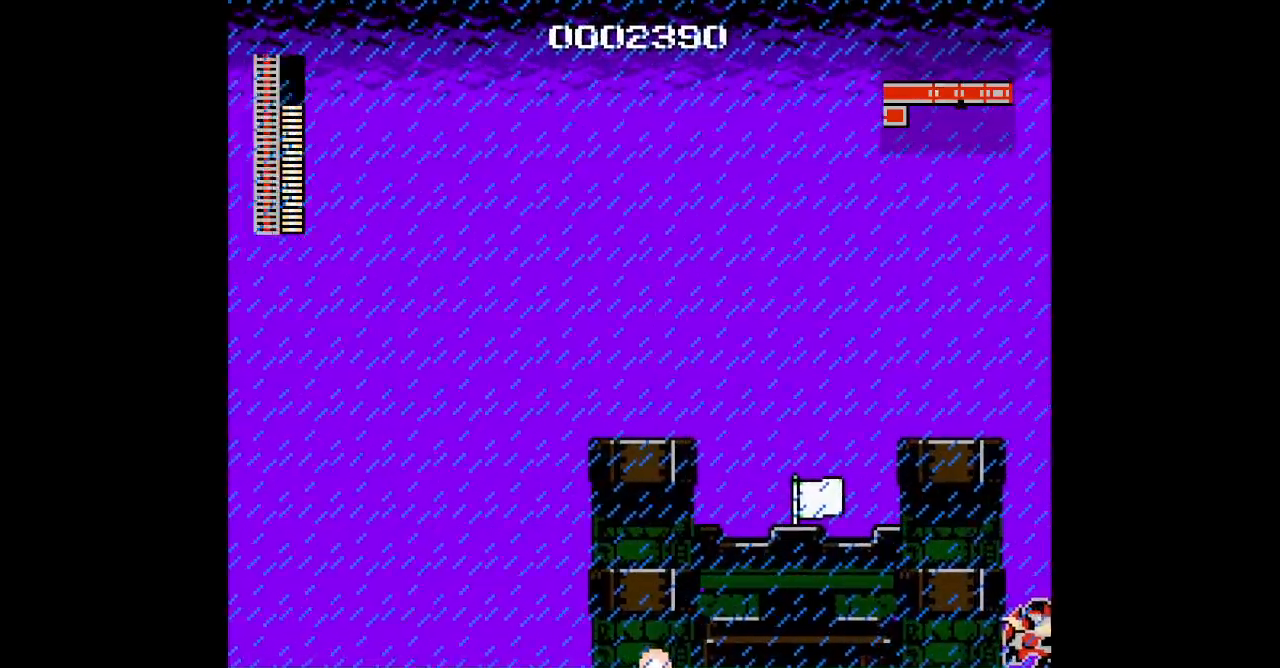
{"buttons": ["DPAD_RIGHT"], "events": []}
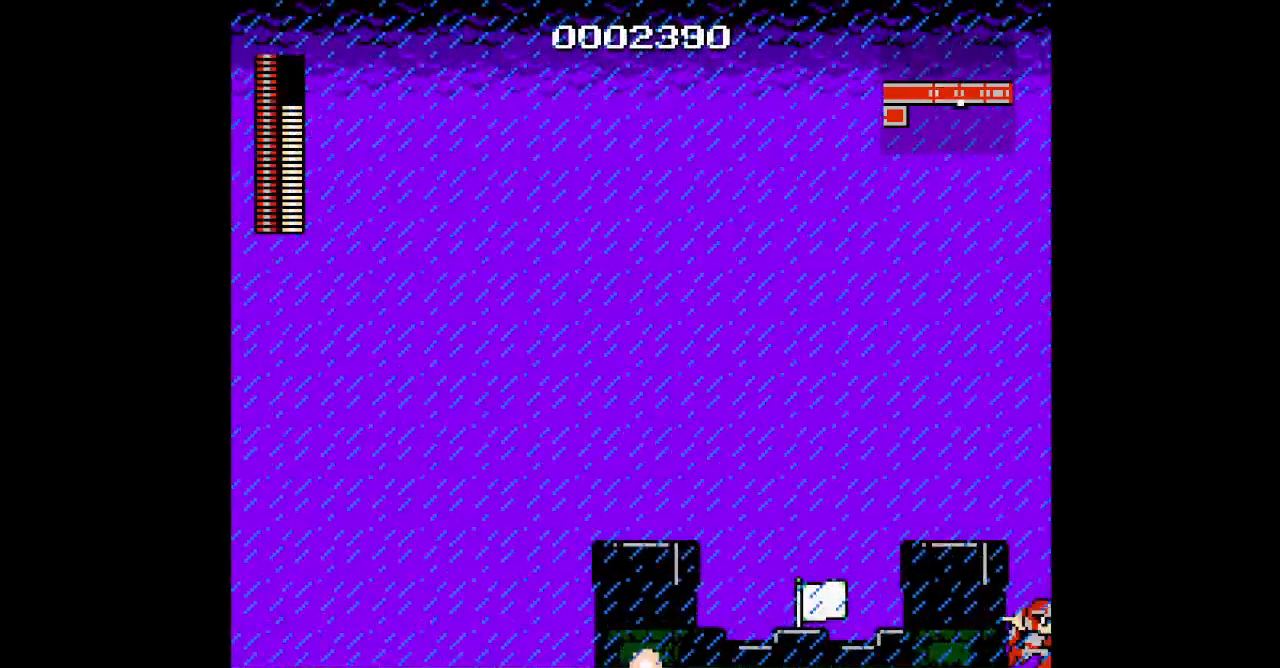
{"buttons": ["DPAD_RIGHT"], "events": []}
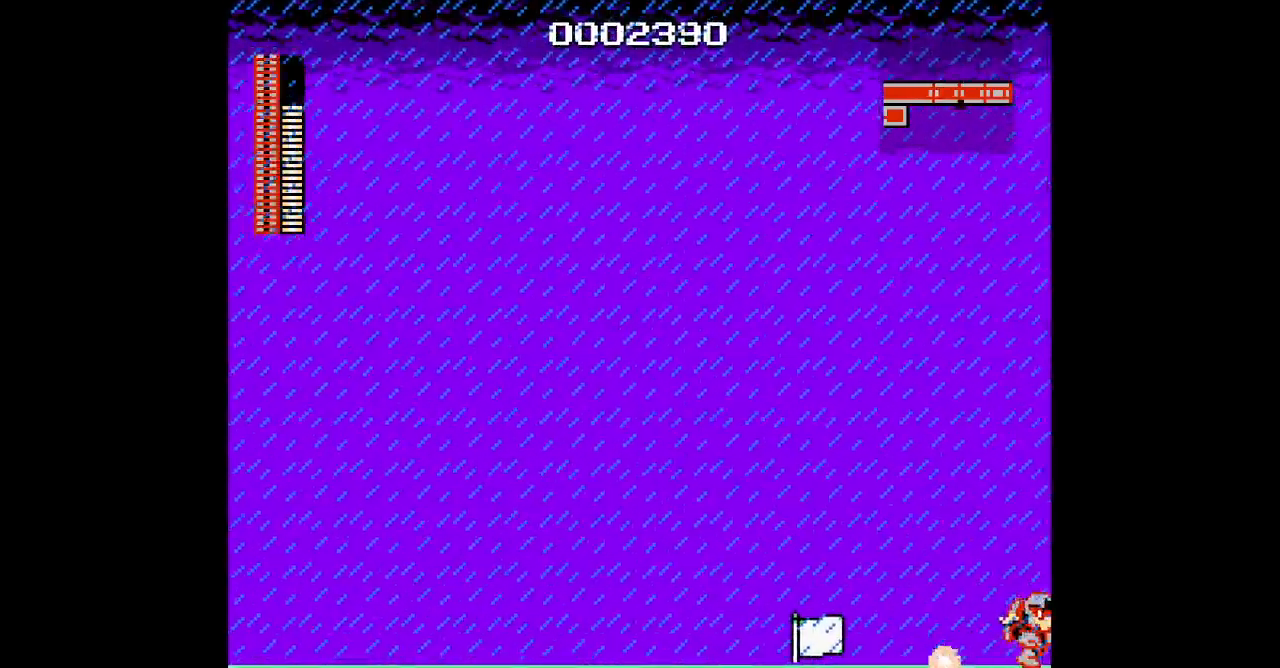
{"buttons": ["DPAD_RIGHT"], "events": []}
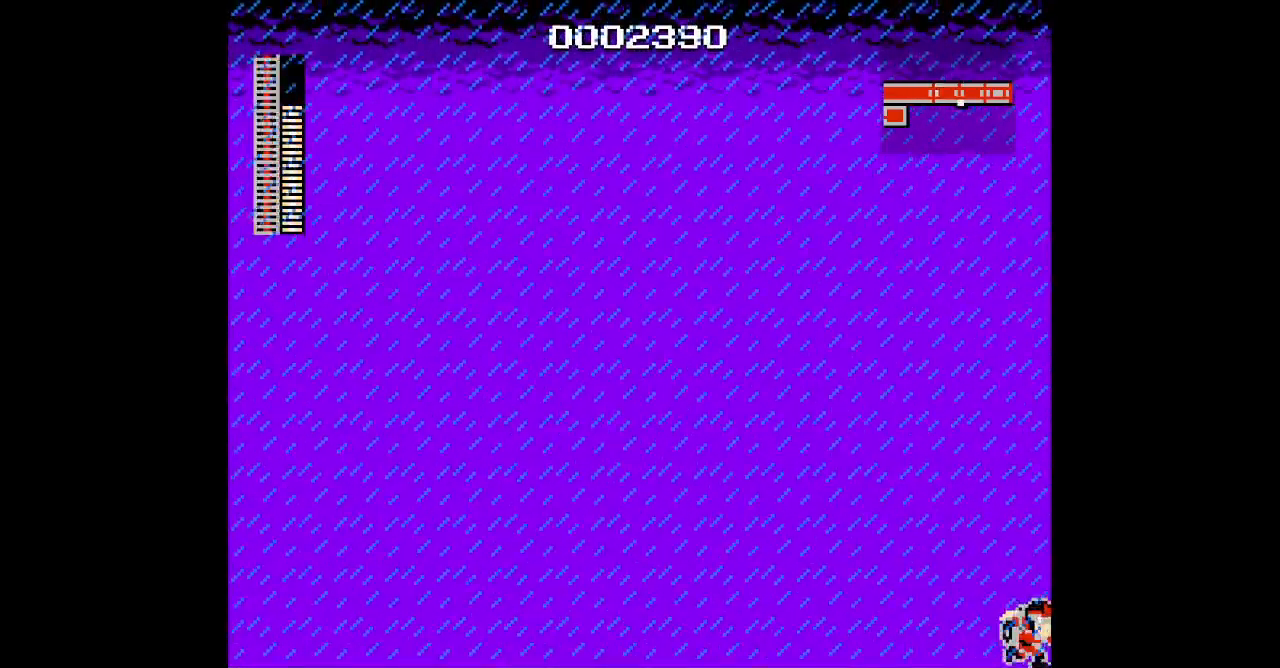
{"buttons": ["DPAD_RIGHT"], "events": []}
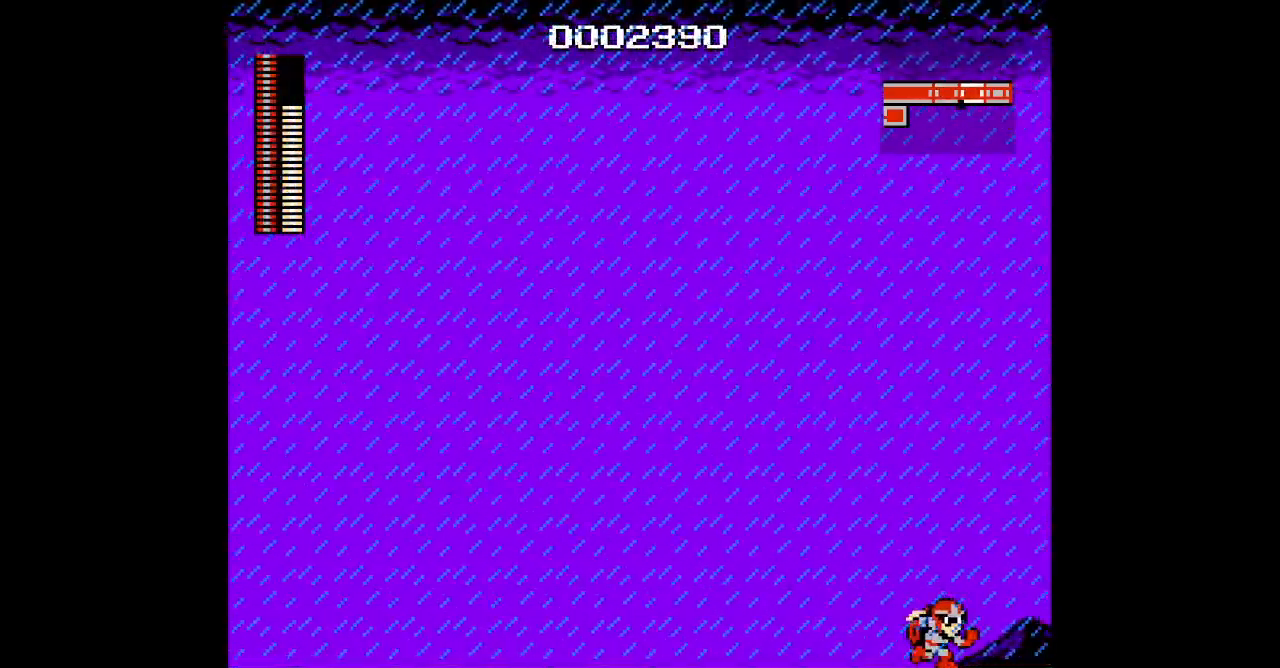
{"buttons": ["DPAD_RIGHT"], "events": []}
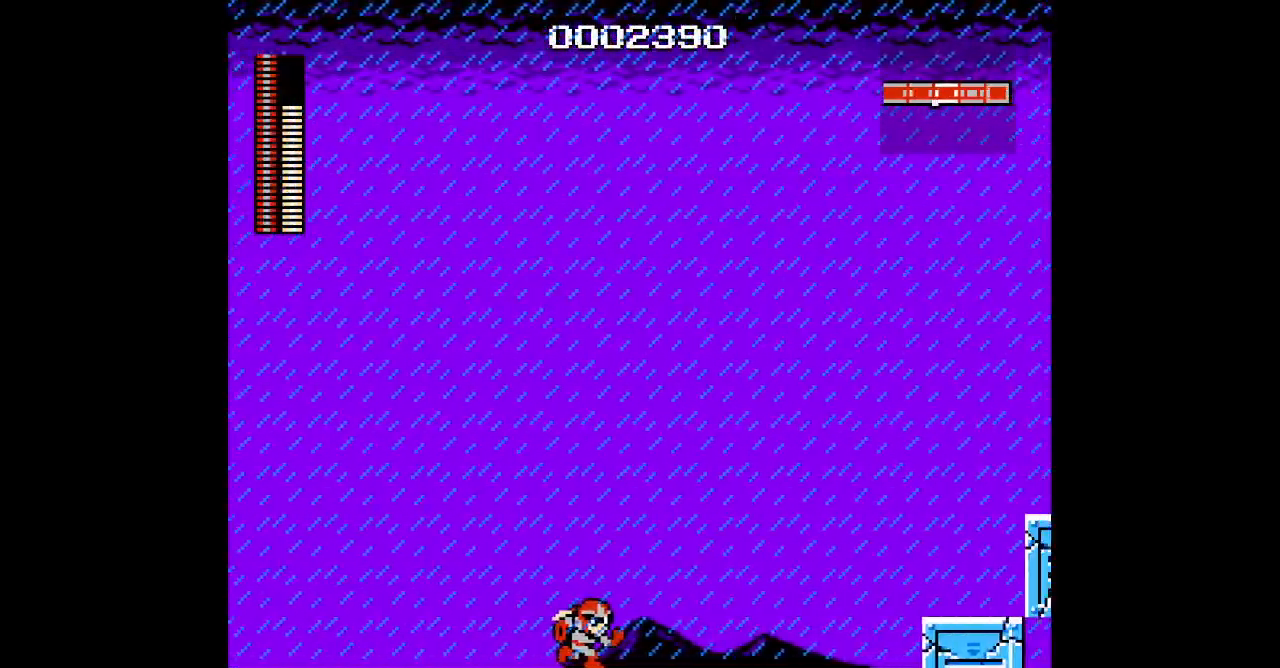
{"buttons": ["DPAD_RIGHT"], "events": []}
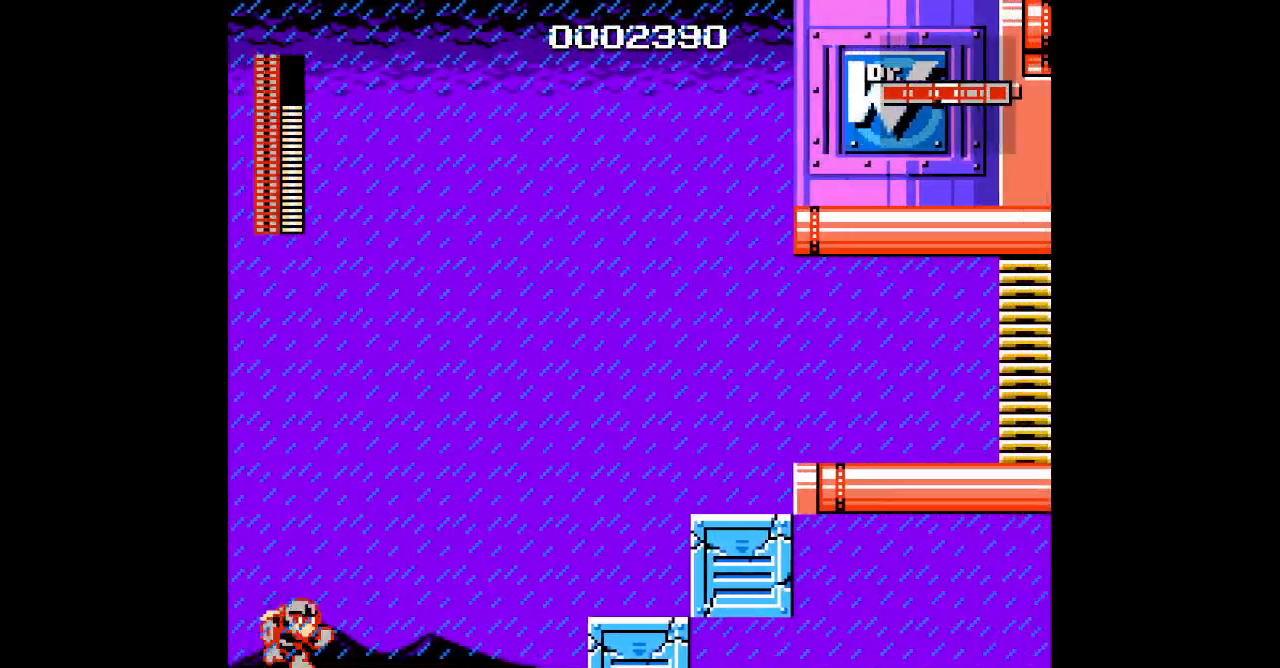
{"buttons": [], "events": [[333, "DPAD_RIGHT", "up"]]}
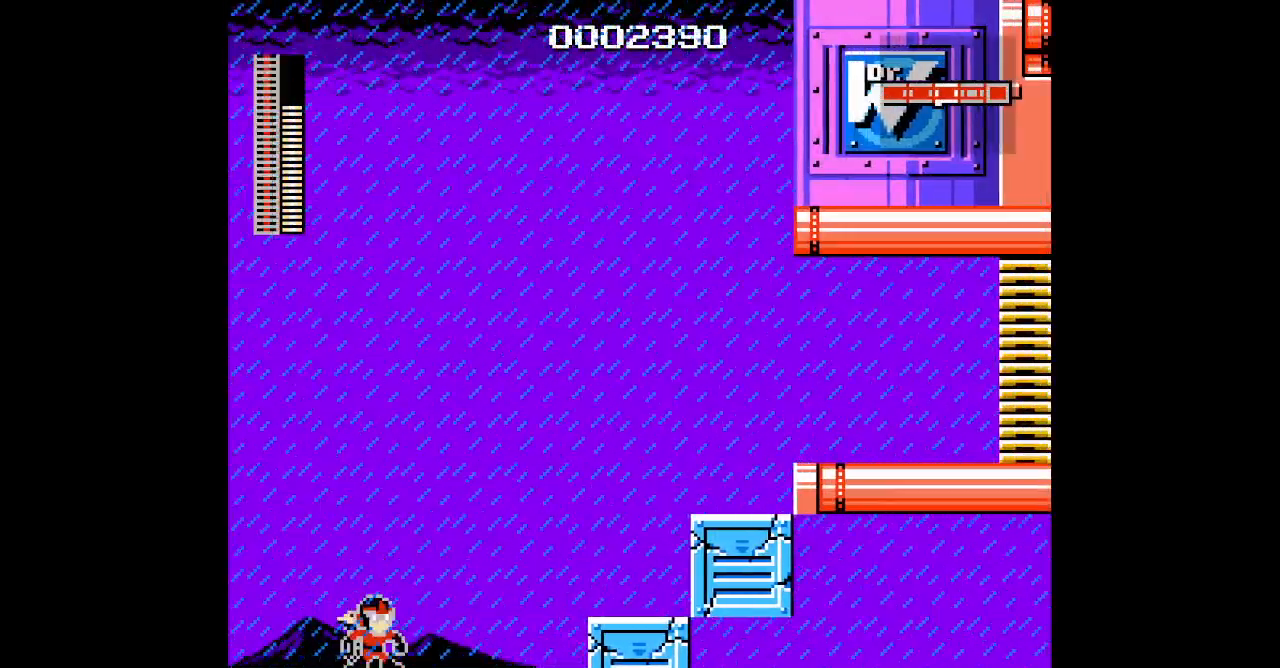
{"buttons": []}
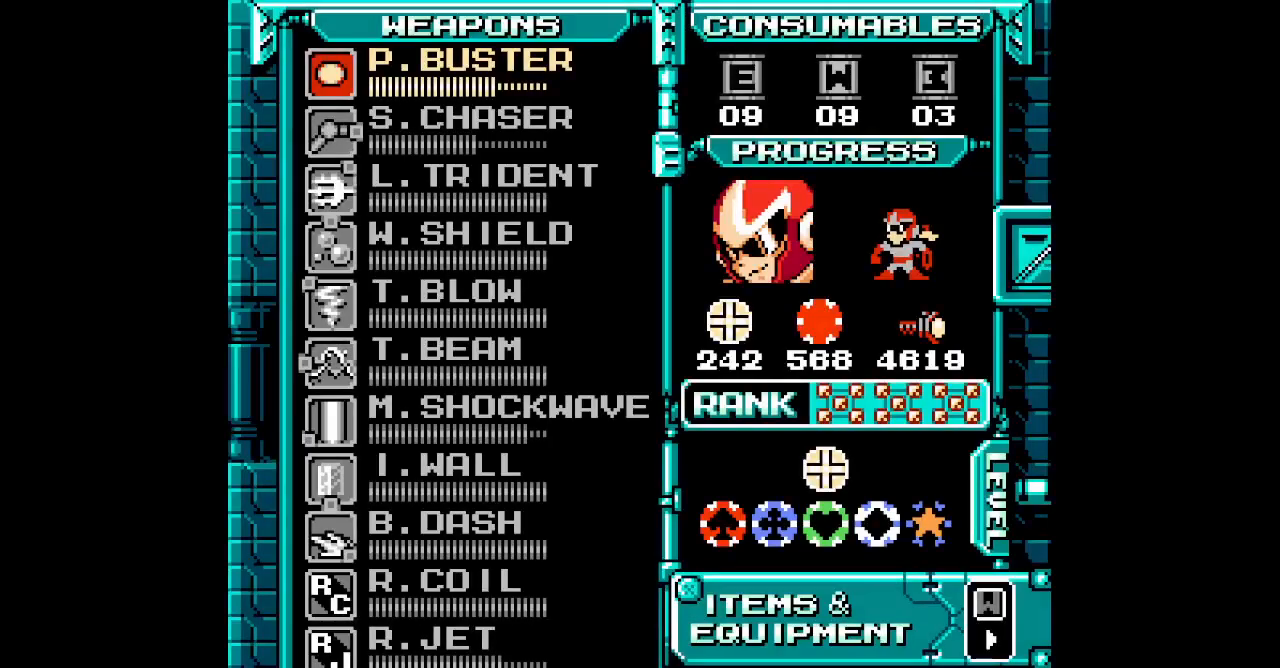
{"buttons": ["DPAD_UP"], "events": [[333, "DPAD_UP", "down"], [400, "DPAD_UP", "up"], [467, "DPAD_UP", "down"]]}
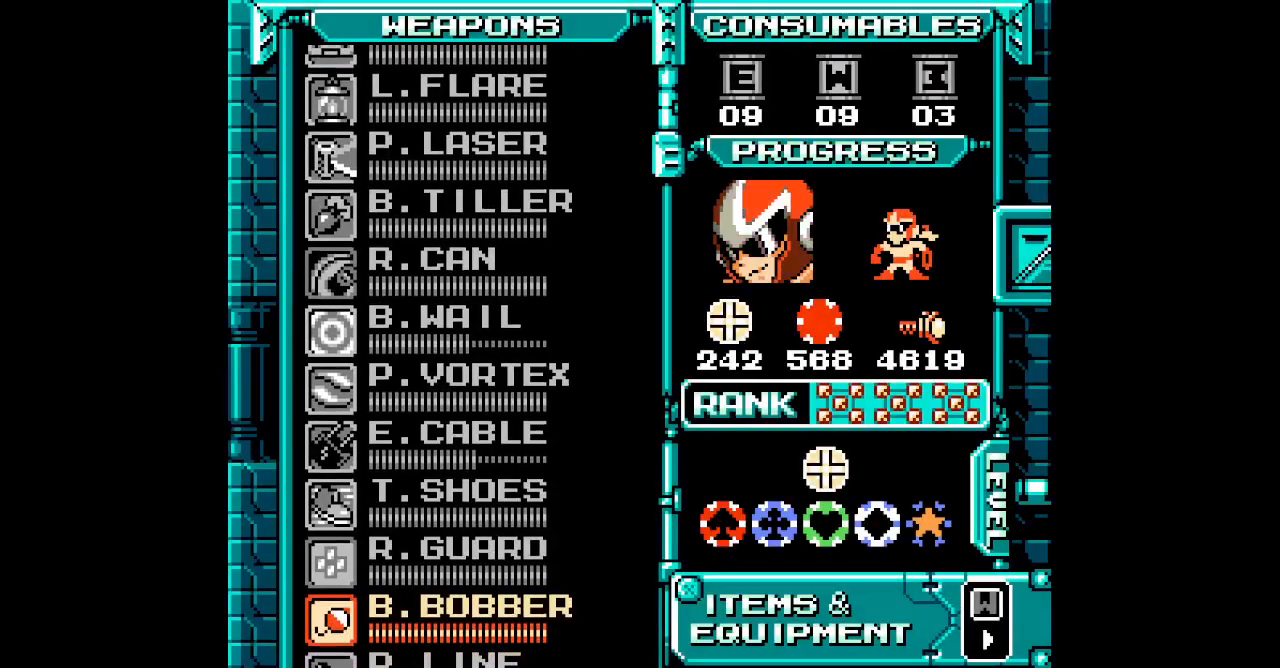
{"buttons": [], "events": [[67, "DPAD_UP", "up"], [133, "DPAD_UP", "down"], [217, "DPAD_UP", "up"], [267, "DPAD_UP", "down"], [350, "DPAD_UP", "up"]]}
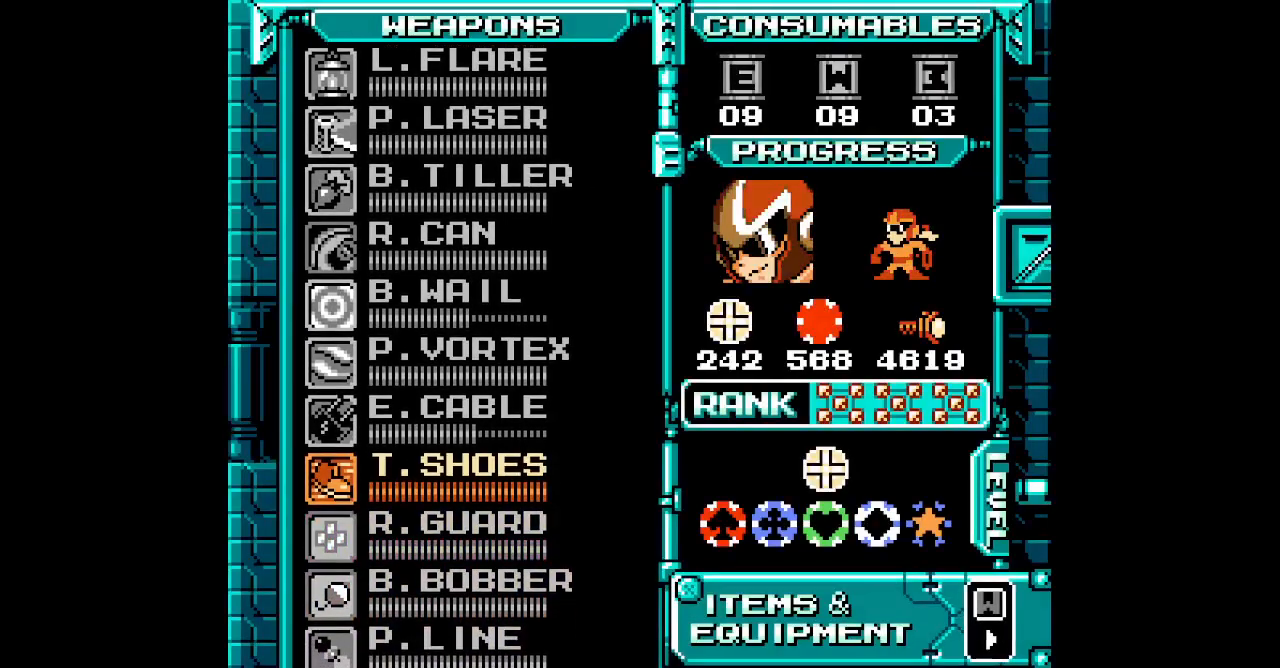
{"buttons": ["DPAD_RIGHT"]}
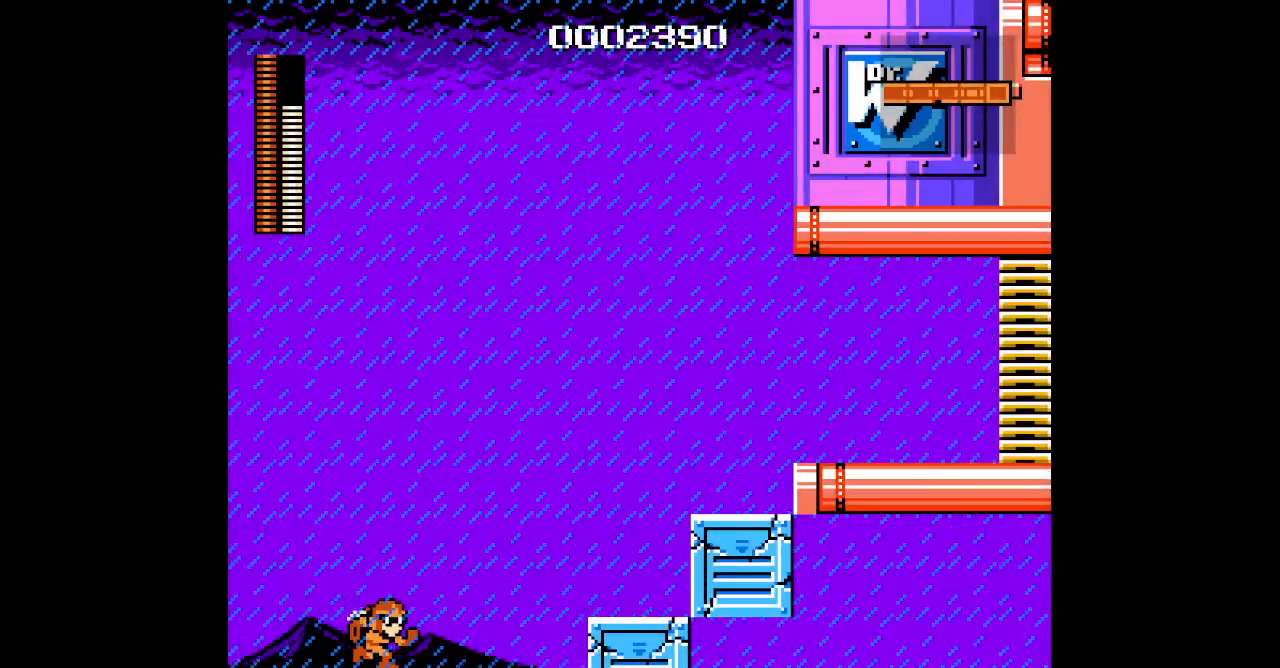
{"buttons": ["DPAD_RIGHT"], "events": []}
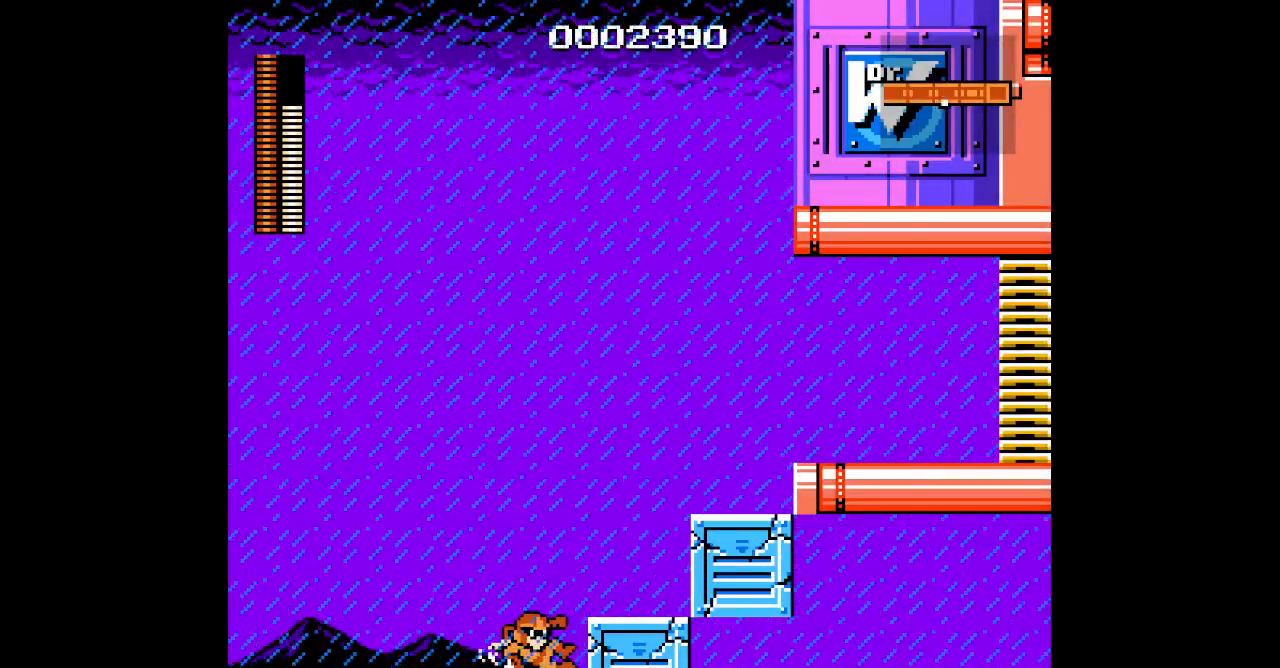
{"buttons": ["DPAD_RIGHT"], "events": []}
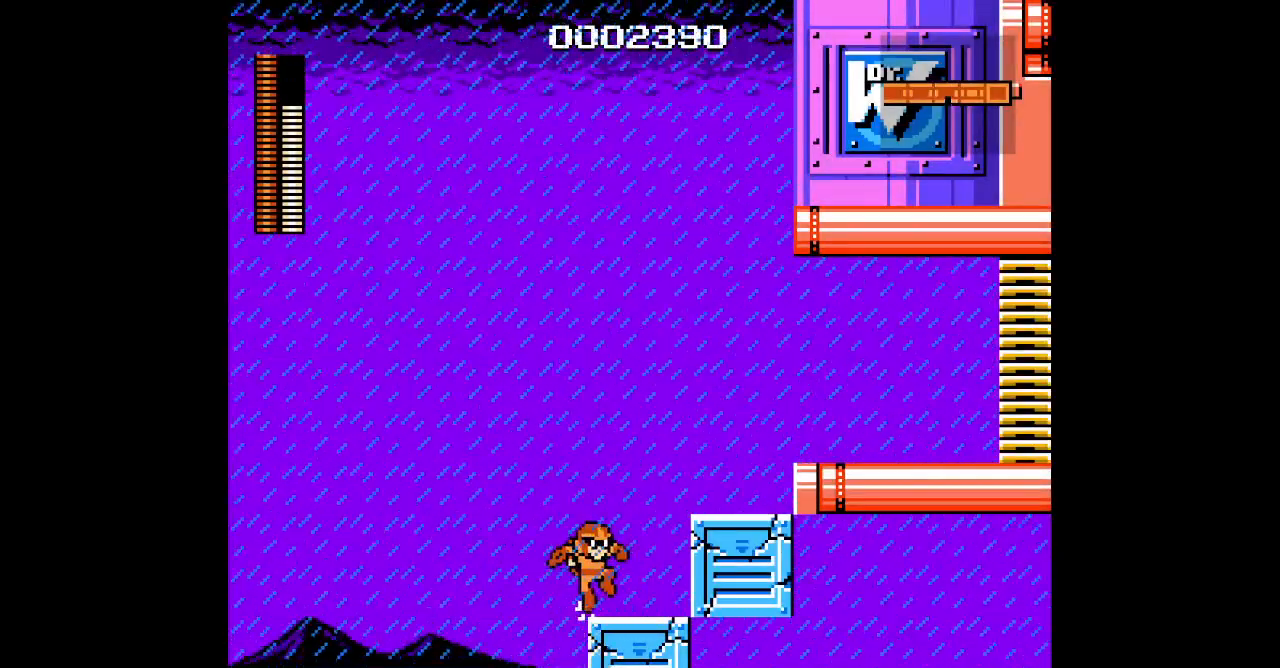
{"buttons": ["DPAD_RIGHT"], "events": []}
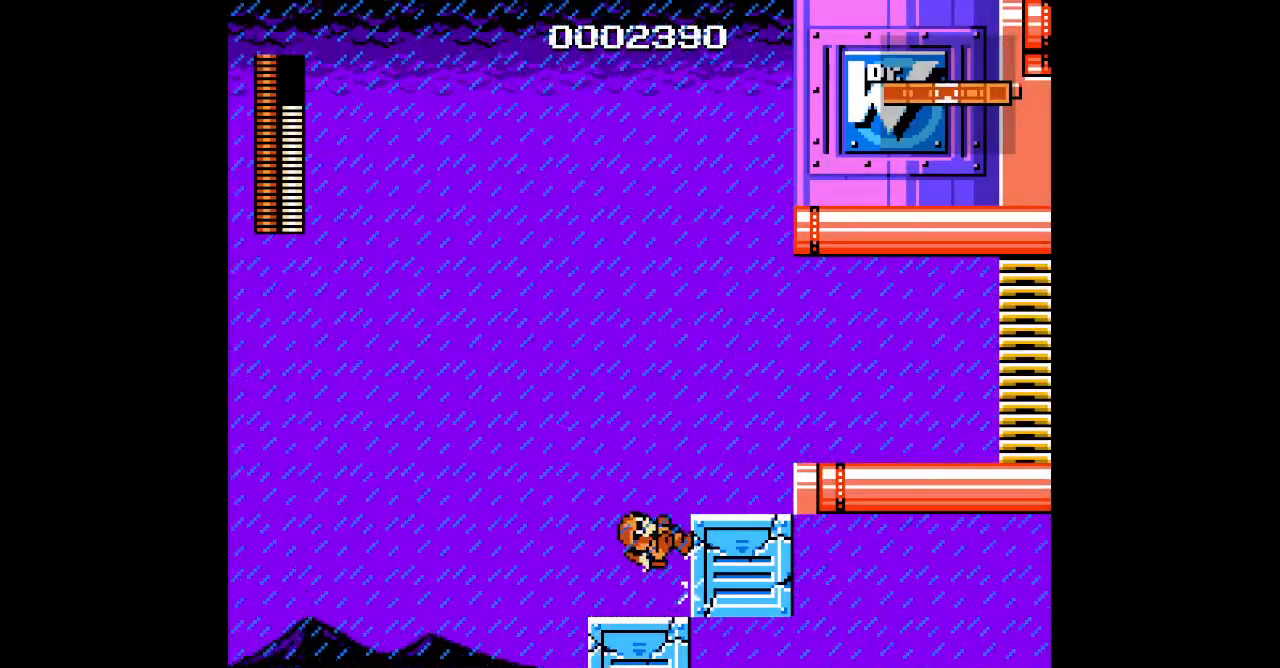
{"buttons": ["DPAD_RIGHT"], "events": []}
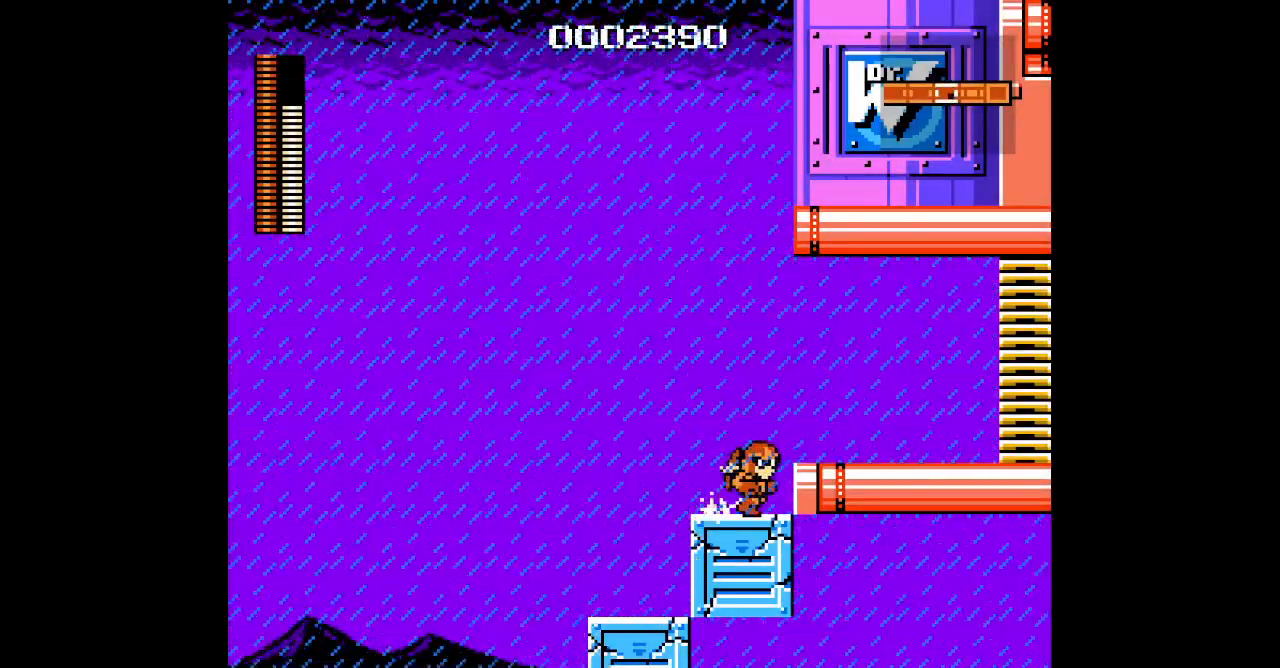
{"buttons": ["DPAD_RIGHT"], "events": []}
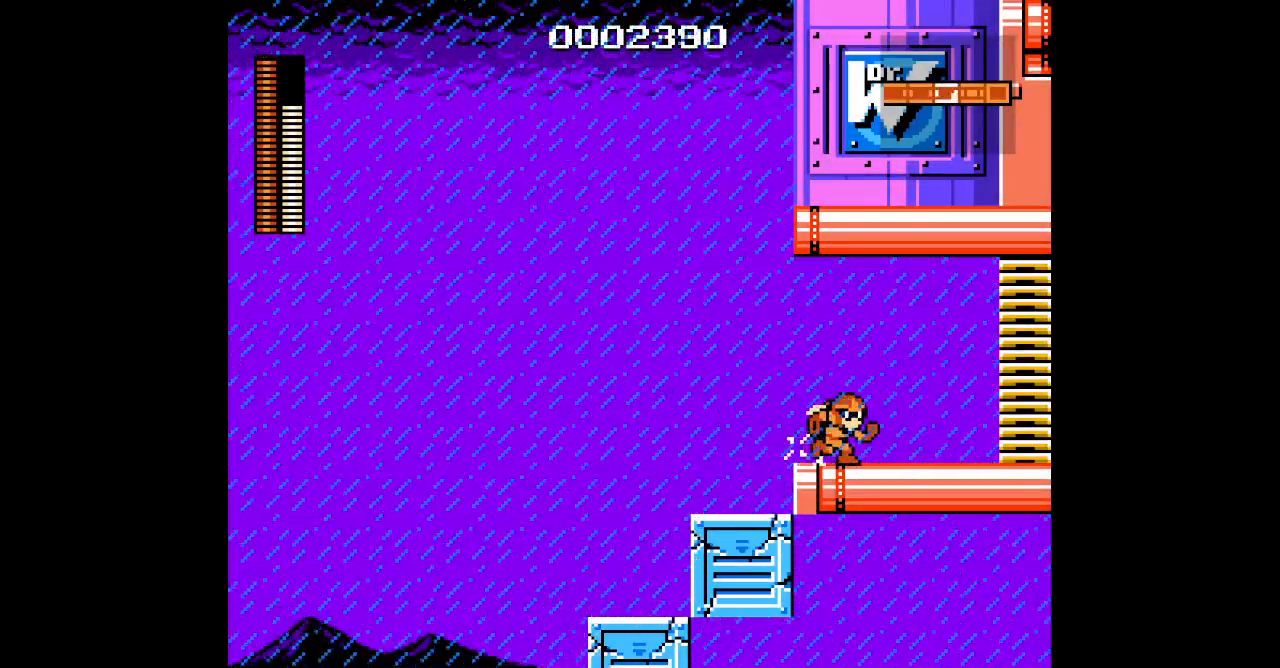
{"buttons": ["DPAD_RIGHT"], "events": []}
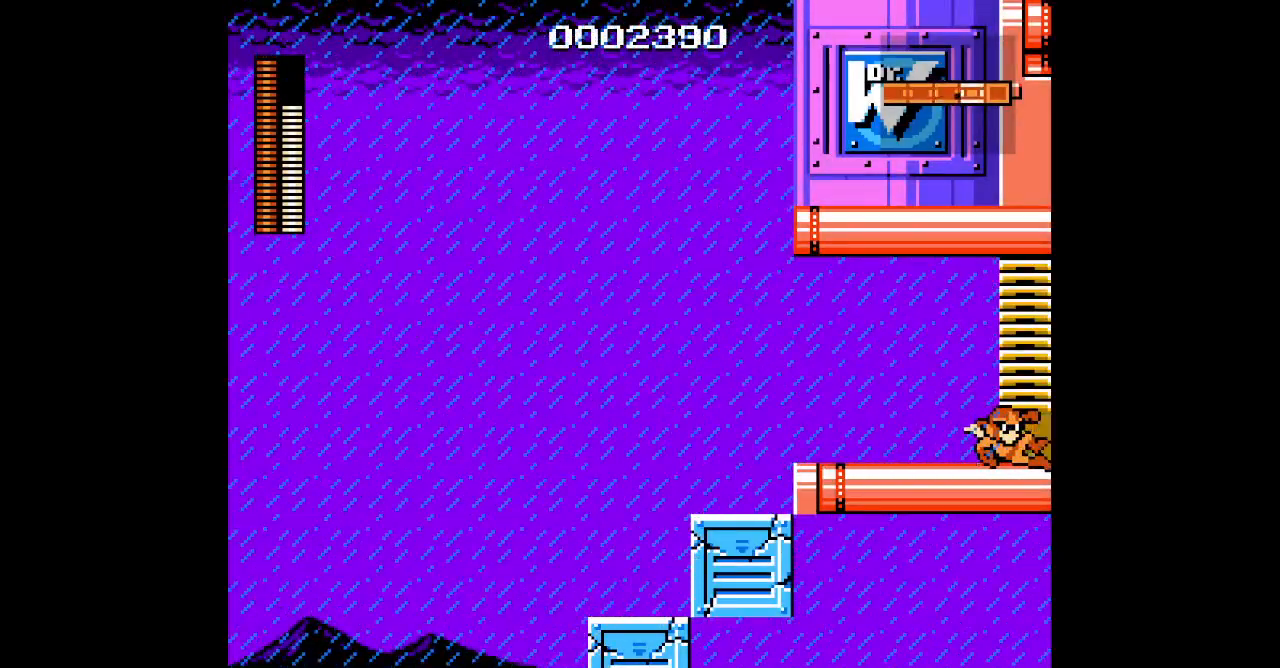
{"buttons": [], "events": [[150, "DPAD_RIGHT", "up"]]}
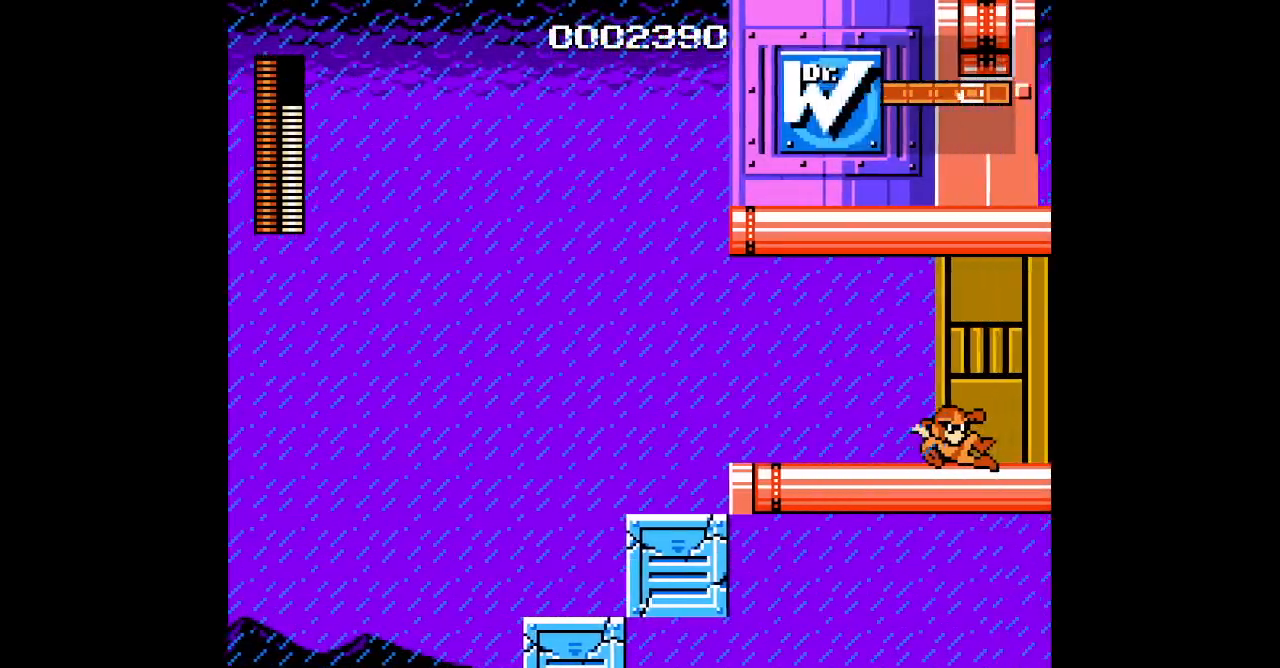
{"buttons": [], "events": []}